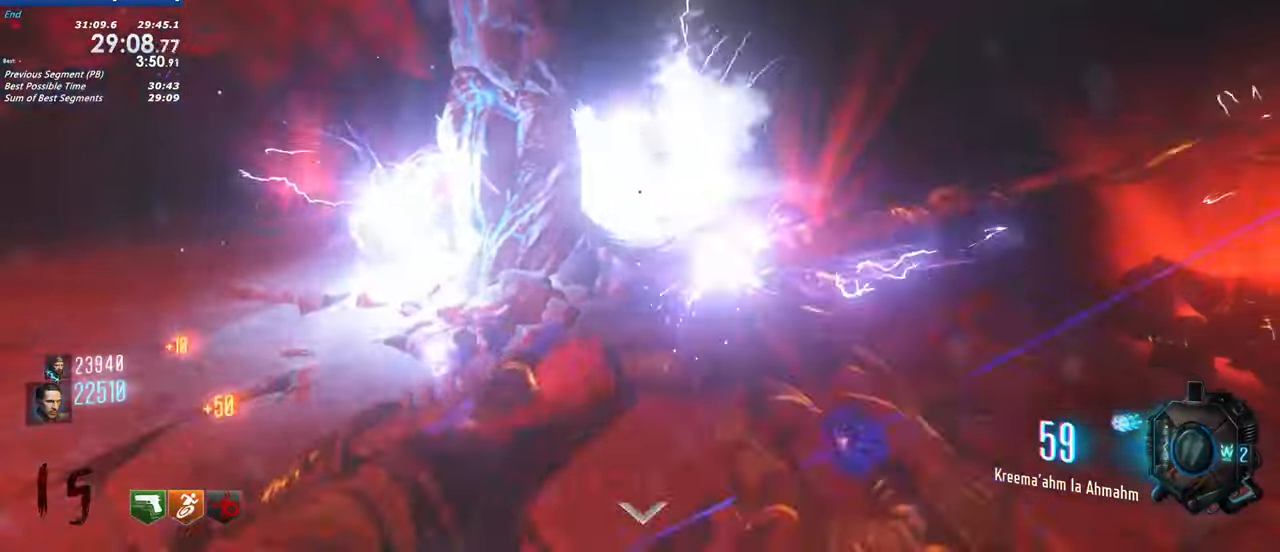
Gameplay with keyboard and mouse; each line is a JSON object with the keys held at the frame after it. "events" lists presses ("down") and releases ("up") of "1", "2", "3", "4", "5", "a", "alt", "c", "caps_lock", "ctrl", "d", "e", "f", "g", "q", "r", "s", "shift", "t", "tab", "v", "w", "x" and "z" between this image and that frame as [ms after this image, input, new state], when the widget could be followed in between. No other keys are recorded. Mouse buttons are not recorded. Not read: mouse_move.
{"keys": ["d", "w"], "events": [[100, "s", "up"], [384, "d", "down"], [384, "w", "down"], [434, "a", "up"]]}
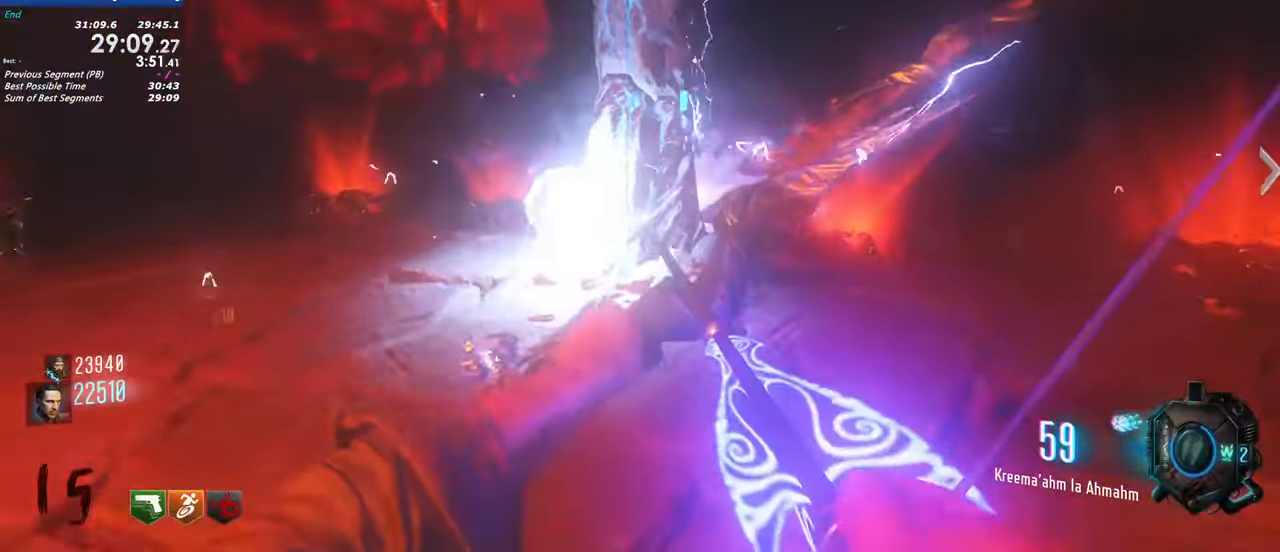
{"keys": ["d", "w"]}
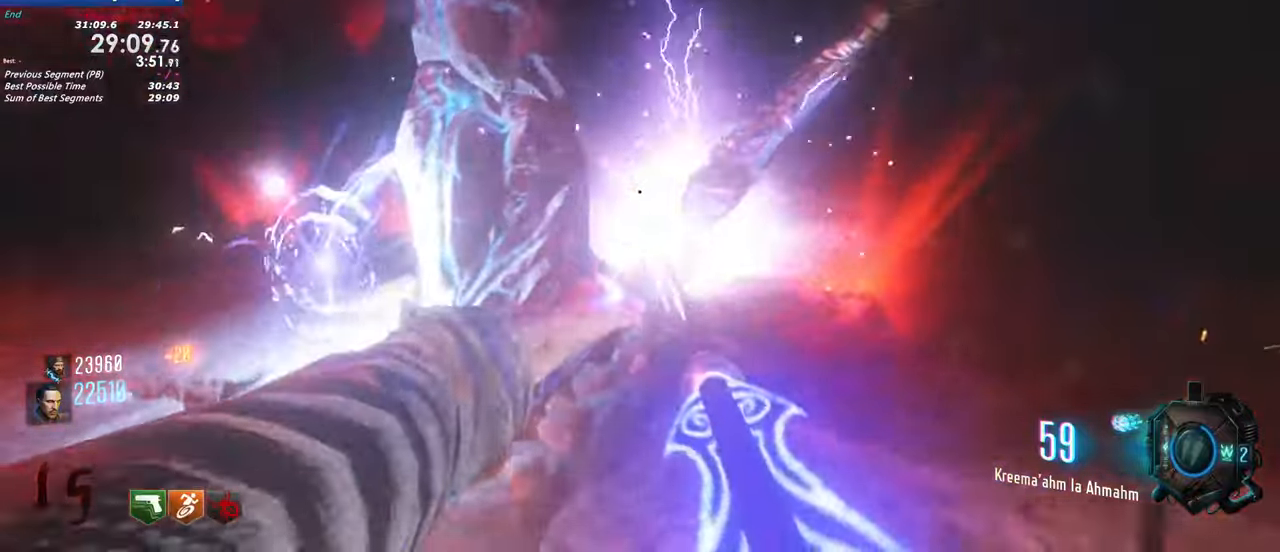
{"keys": ["a", "w"]}
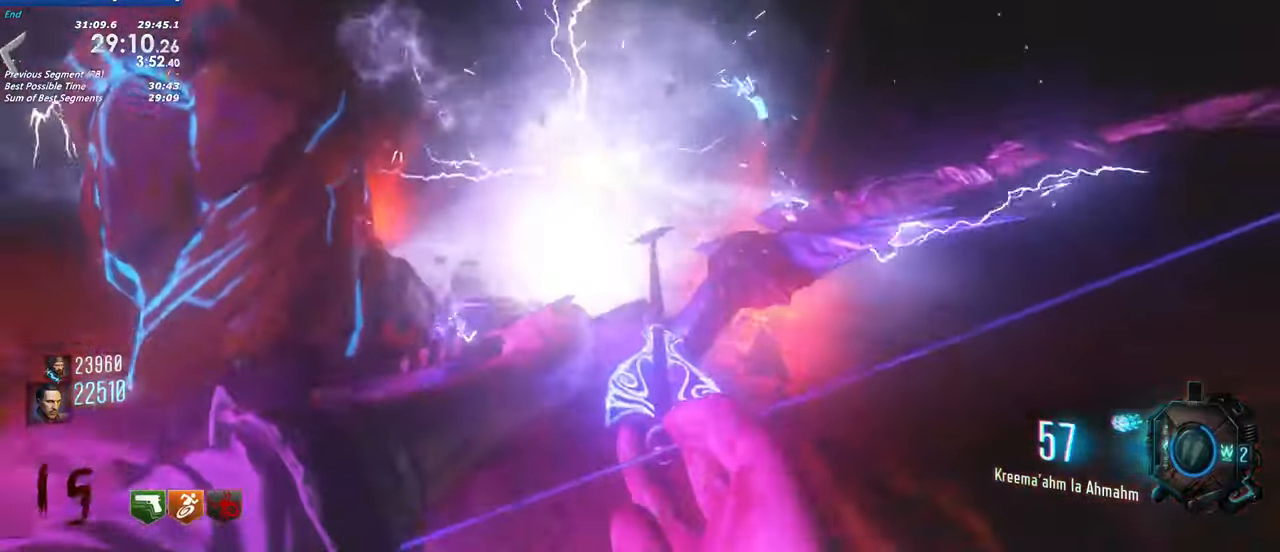
{"keys": ["d"], "events": [[250, "w", "up"], [383, "d", "down"], [433, "a", "up"]]}
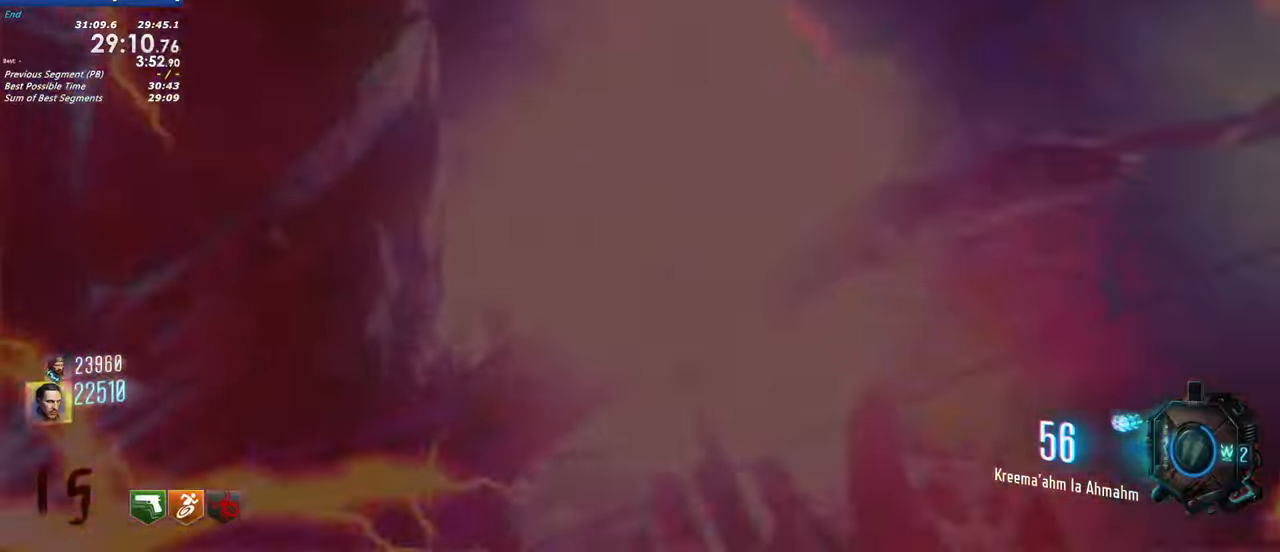
{"keys": ["d"], "events": []}
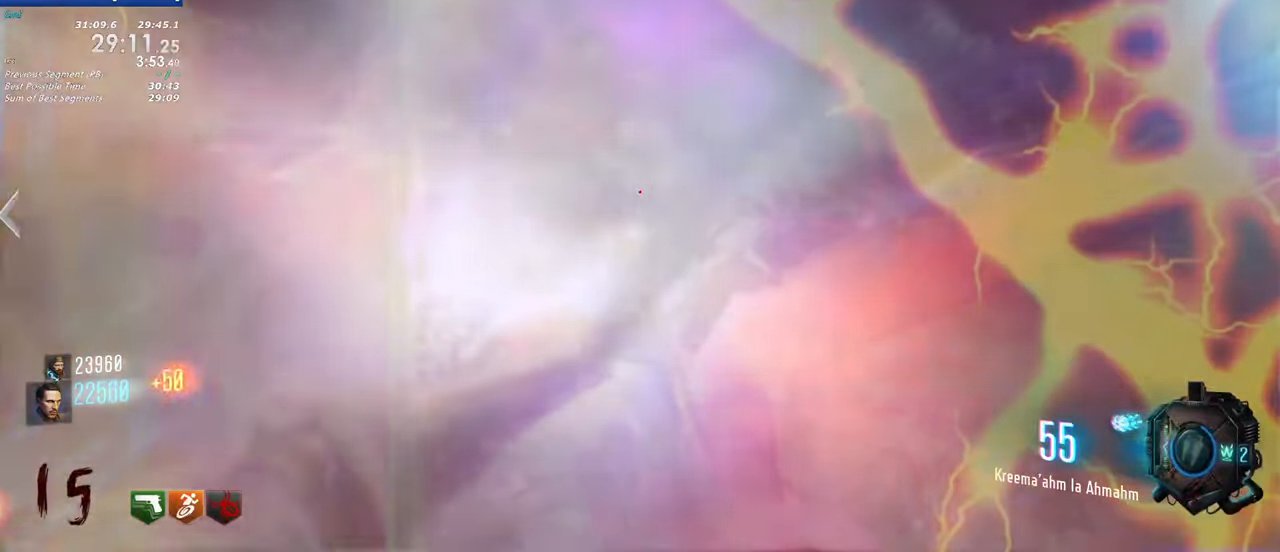
{"keys": ["d", "s"]}
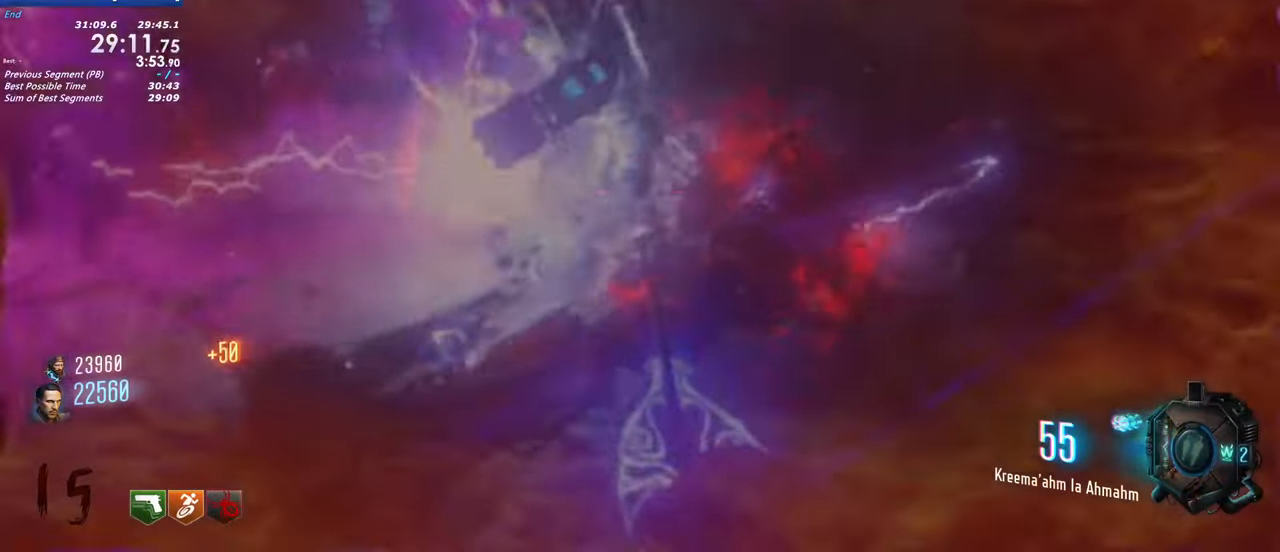
{"keys": ["d"], "events": [[333, "s", "up"]]}
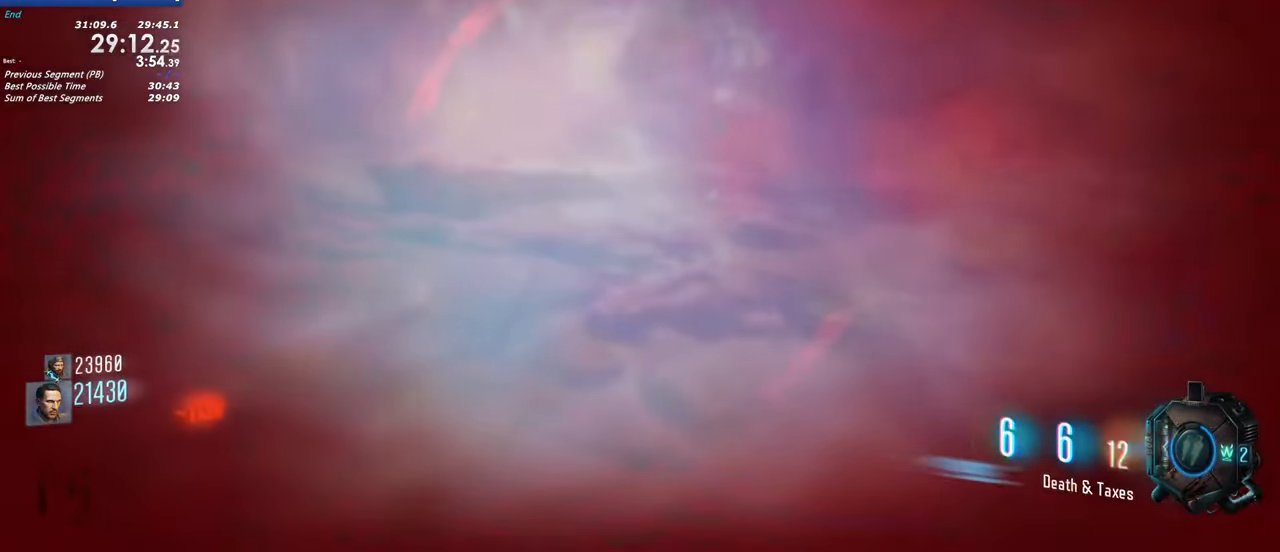
{"keys": [], "events": [[300, "d", "up"]]}
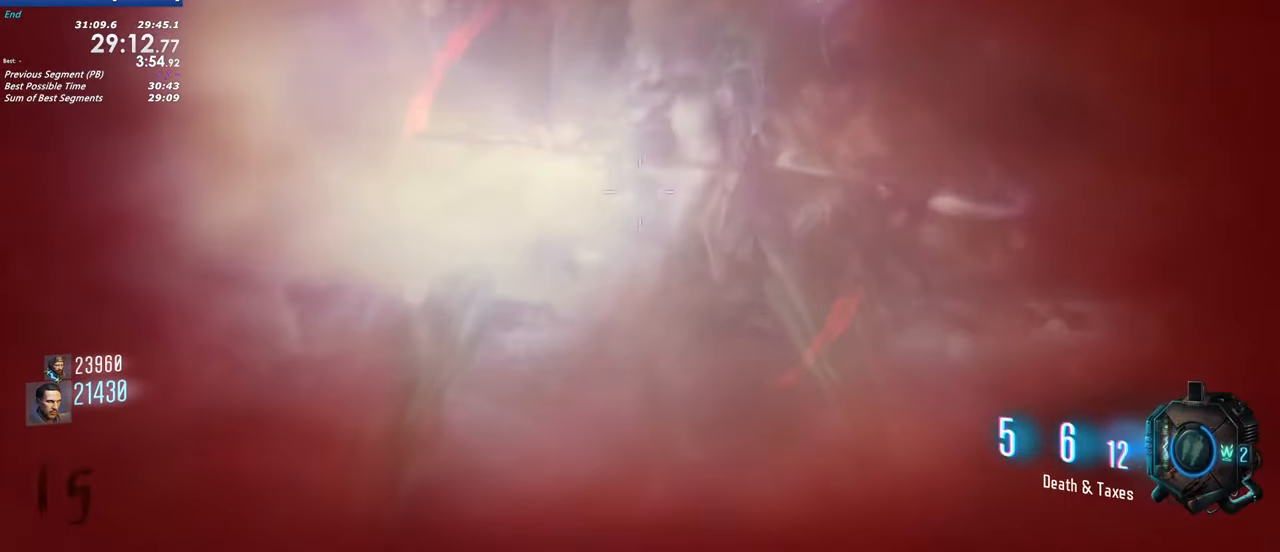
{"keys": [], "events": []}
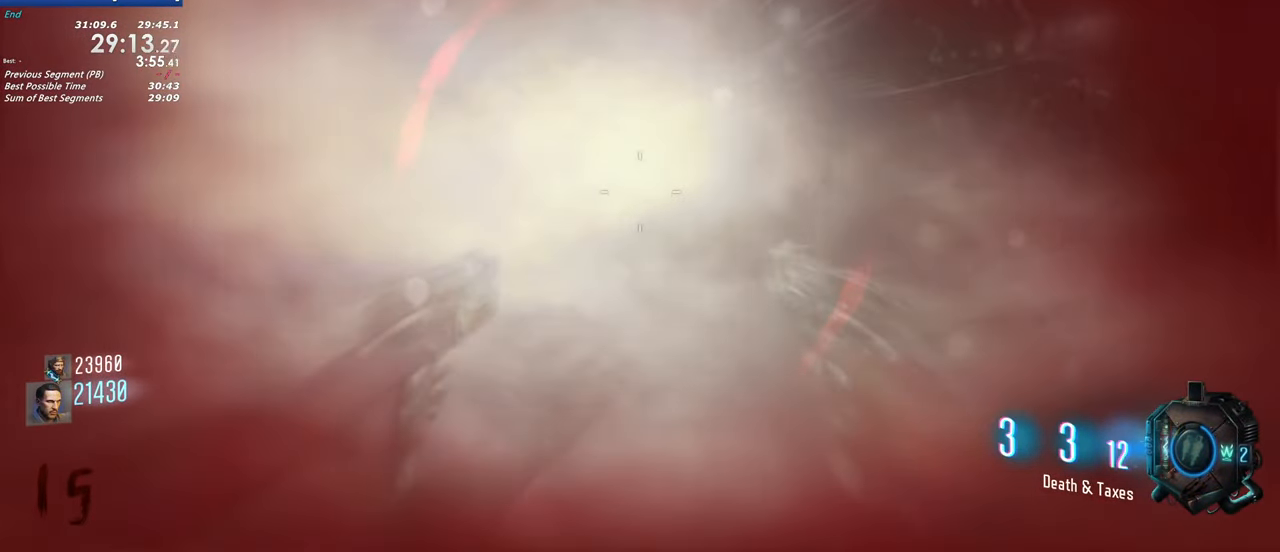
{"keys": [], "events": []}
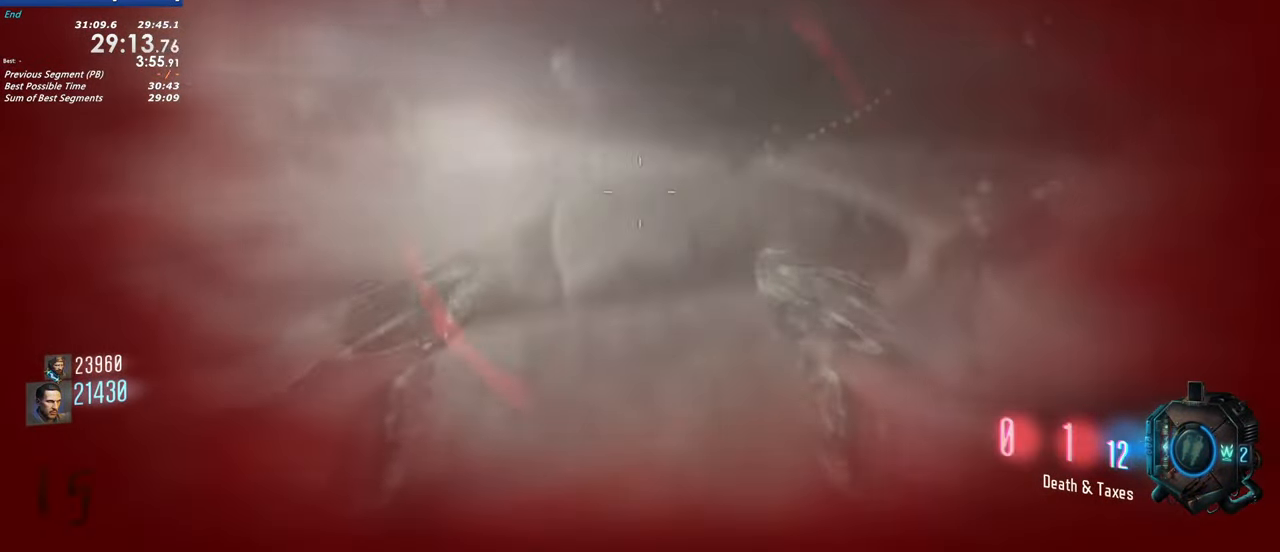
{"keys": [], "events": []}
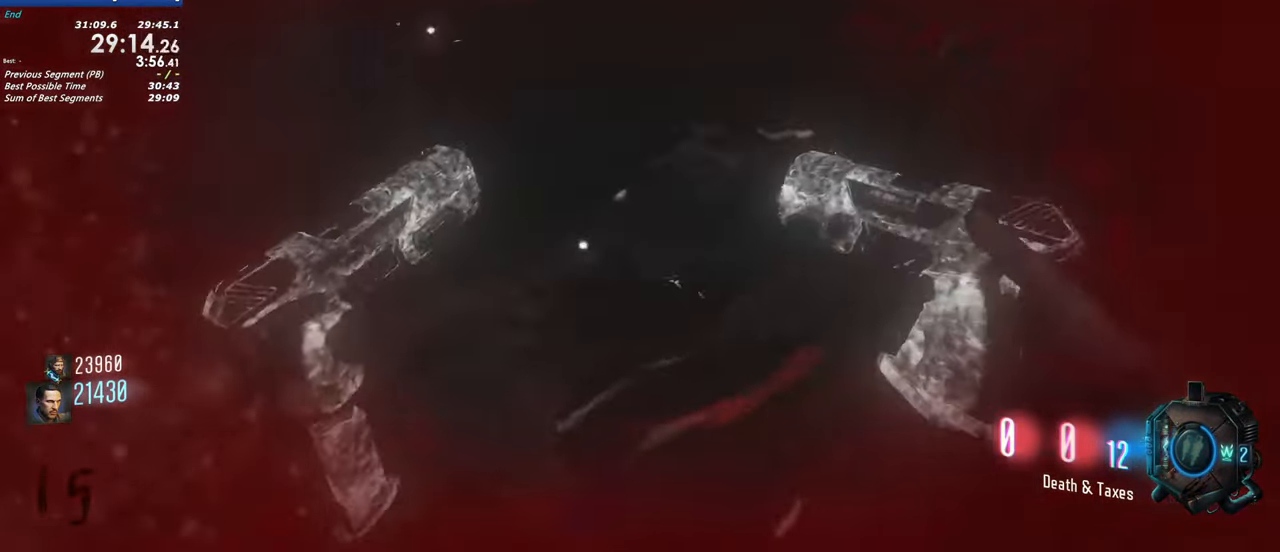
{"keys": [], "events": []}
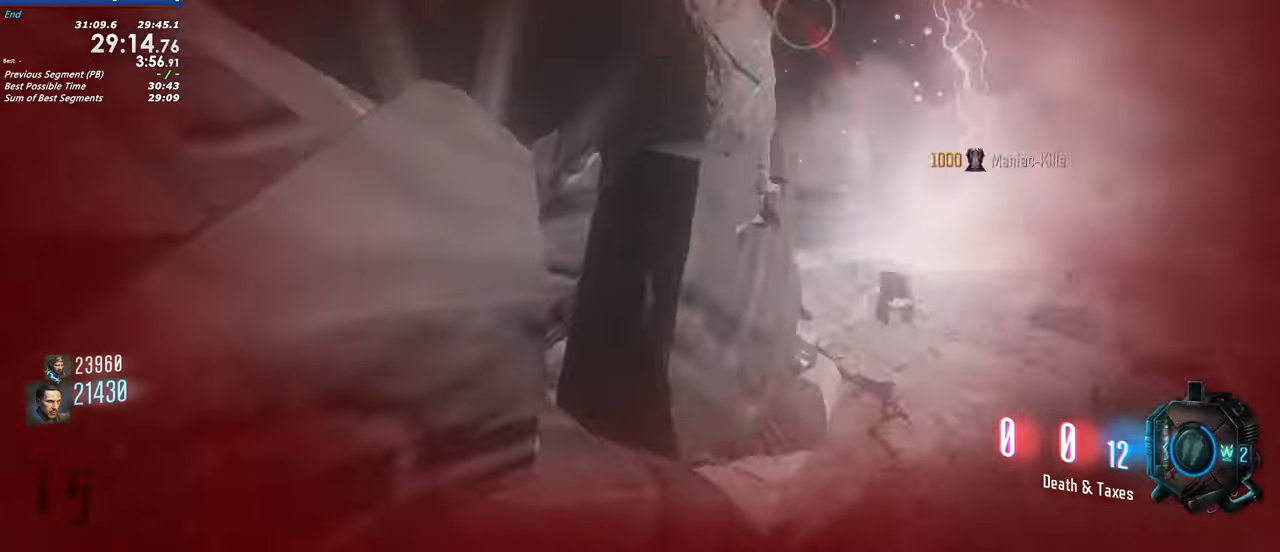
{"keys": ["d"], "events": [[383, "d", "down"]]}
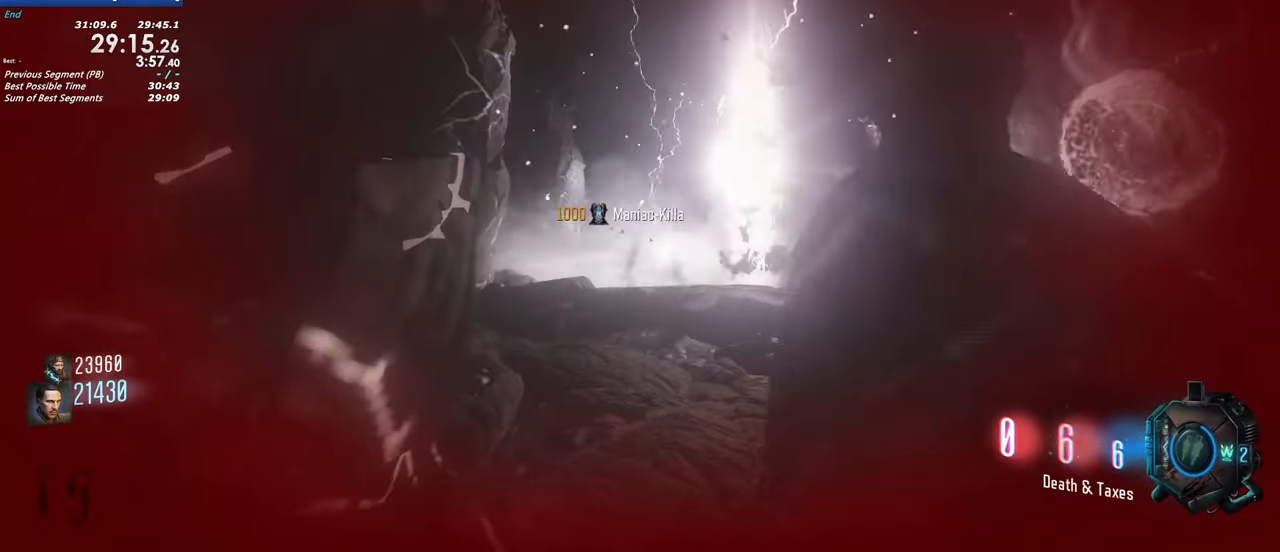
{"keys": ["d"], "events": []}
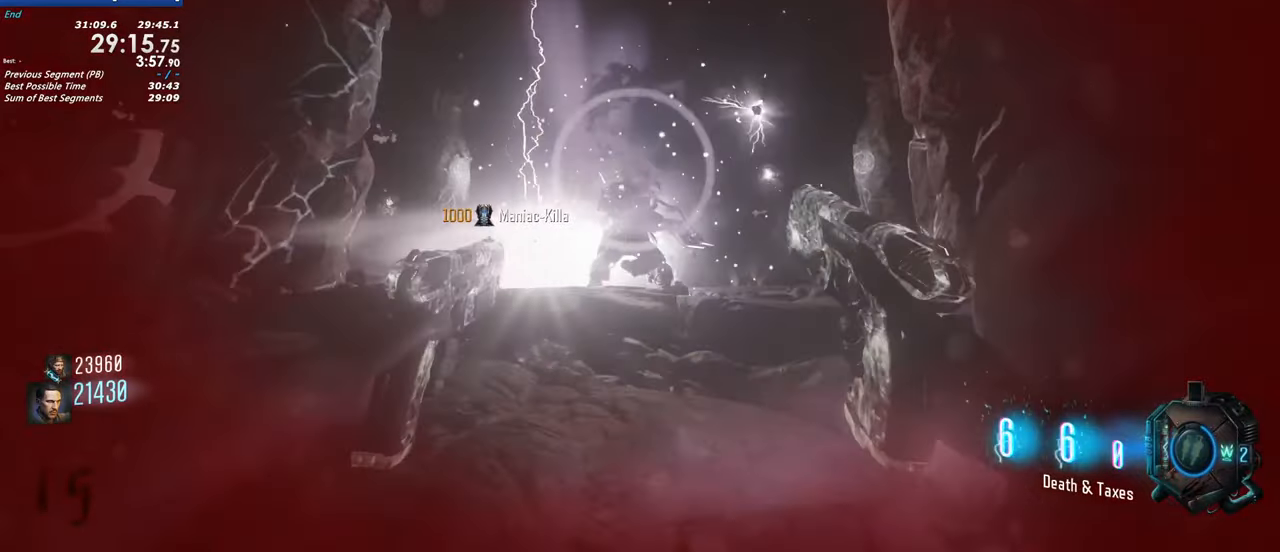
{"keys": [], "events": [[367, "d", "up"]]}
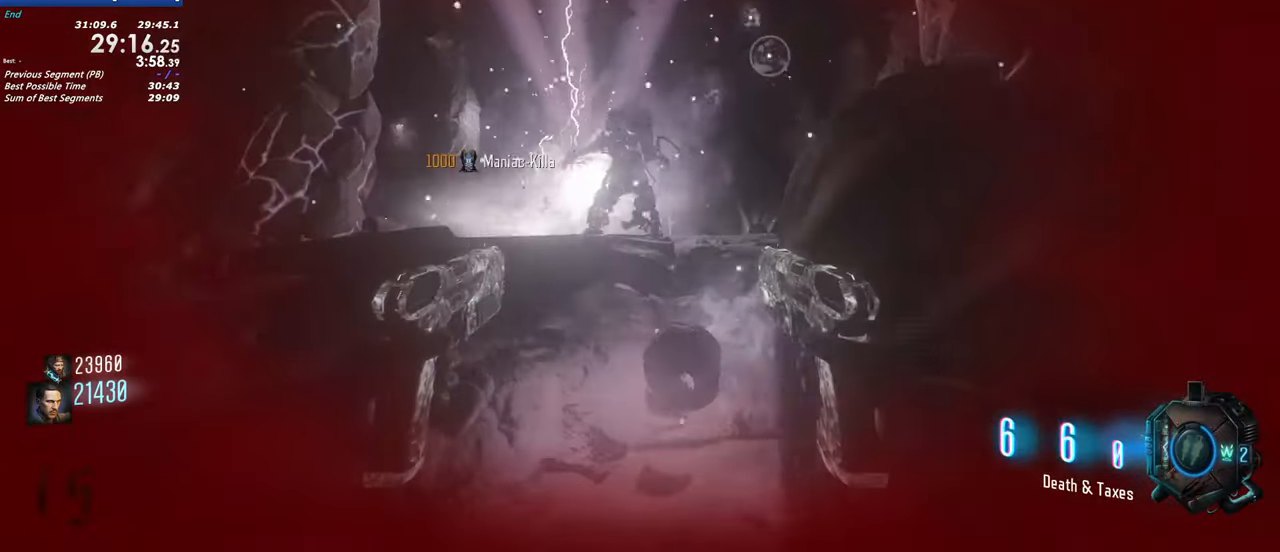
{"keys": [], "events": []}
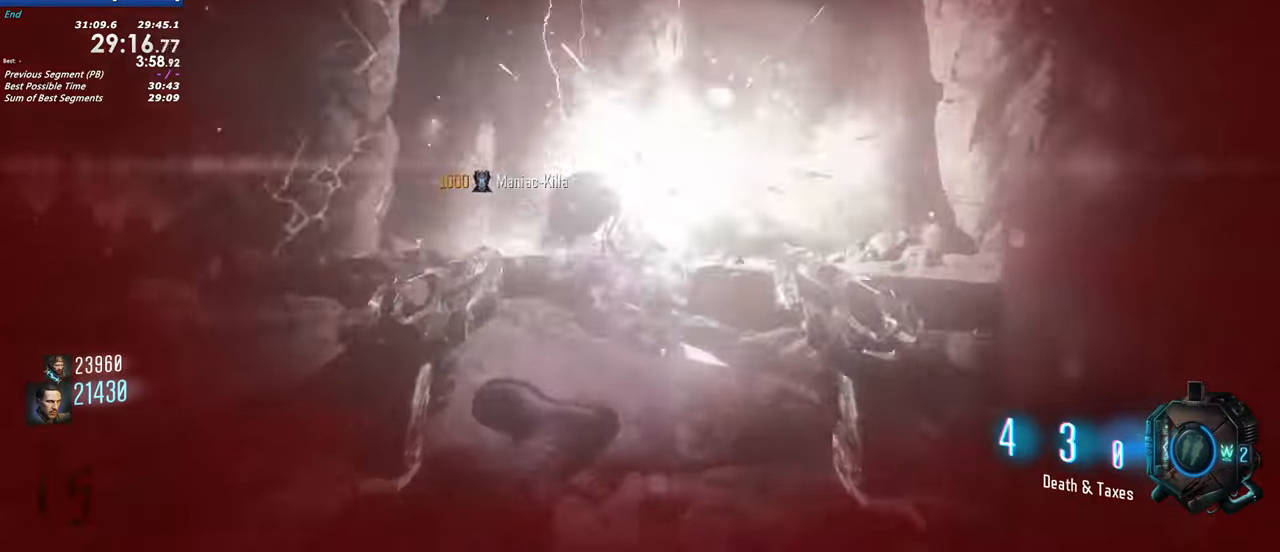
{"keys": [], "events": []}
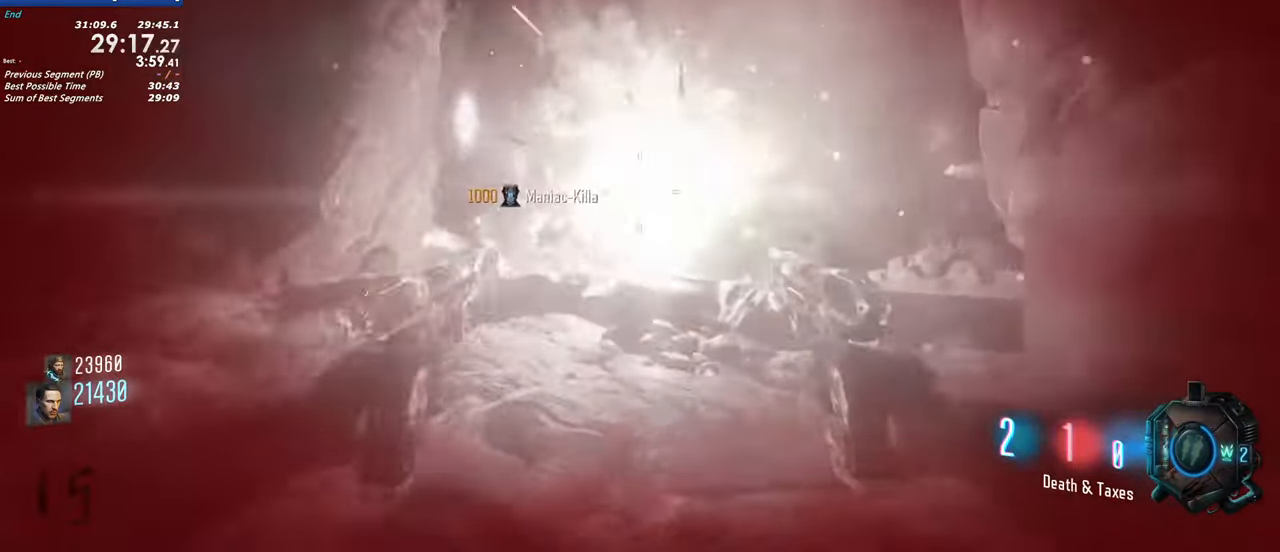
{"keys": [], "events": []}
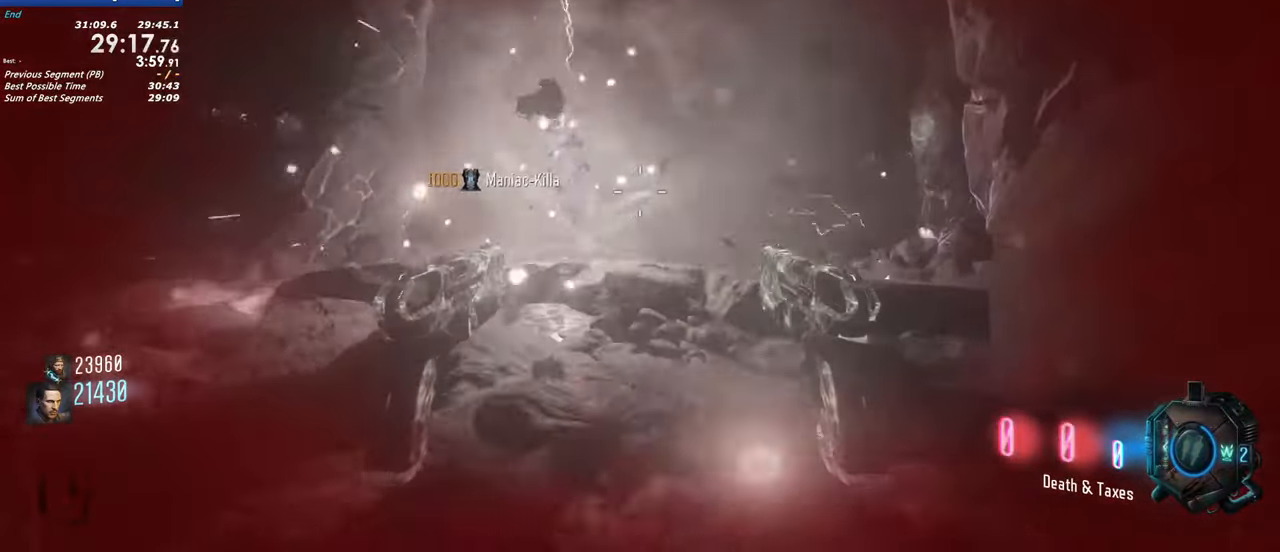
{"keys": [], "events": []}